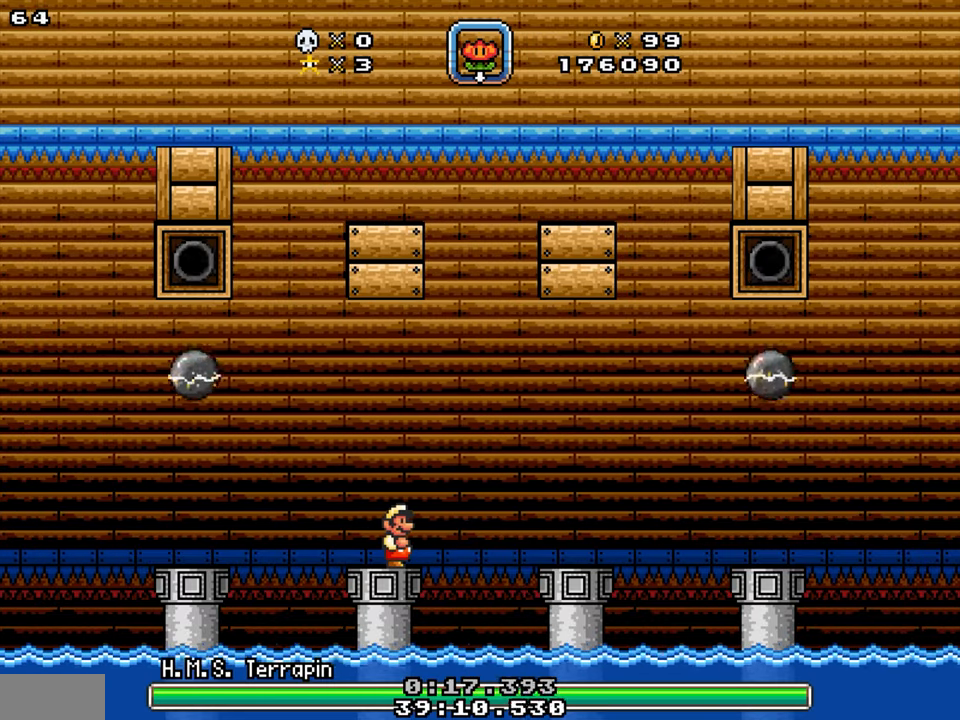
Gameplay with a controller; each line is a JSON object with the inputs held at the frame after it. "events" lists button and stick changes between this image and that frame as [ms after this image, input, new state], when the widget could be followed in between. Not read: B L3 R3.
{"buttons": ["Y", "DPAD_DOWN", "DPAD_LEFT"], "events": [[300, "DPAD_LEFT", "down"], [417, "Y", "down"], [467, "DPAD_DOWN", "down"]]}
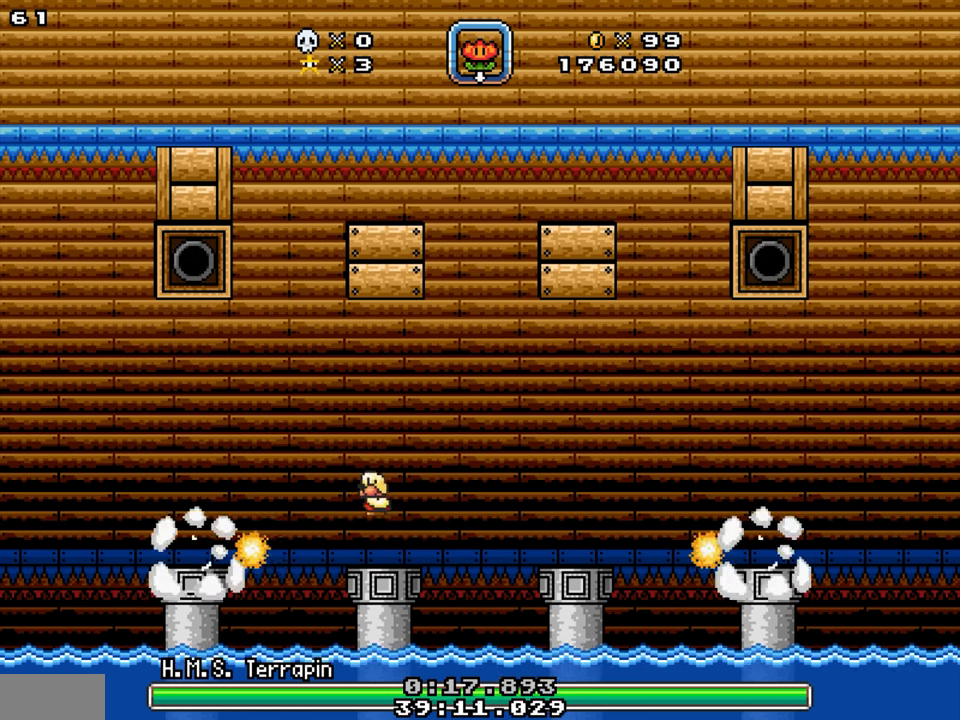
{"buttons": ["DPAD_LEFT"], "events": [[150, "Y", "up"], [450, "DPAD_DOWN", "up"]]}
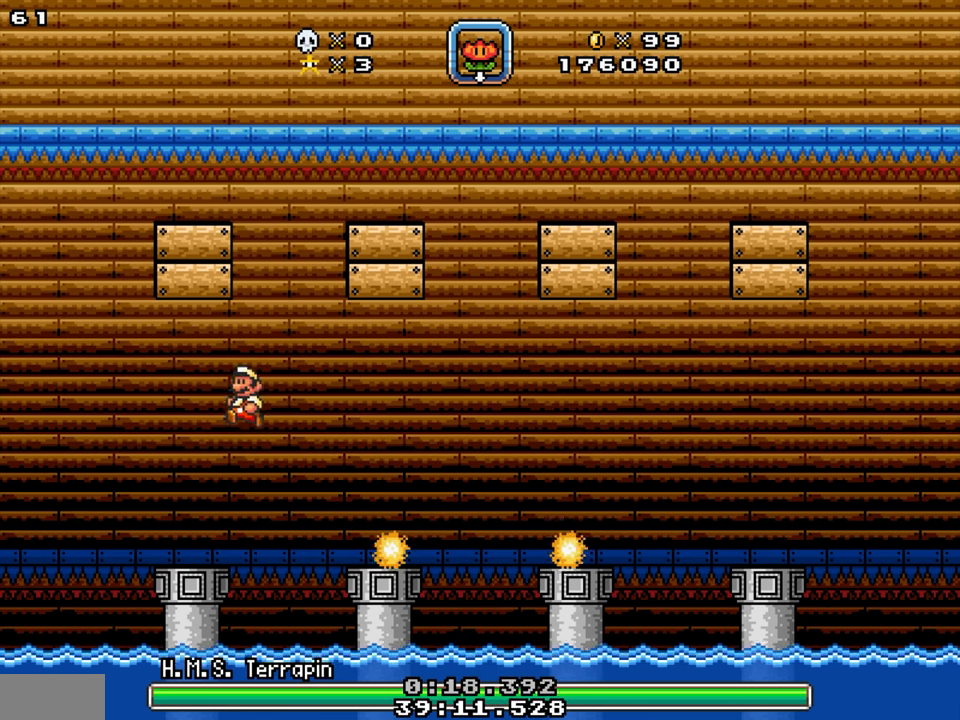
{"buttons": ["Y", "DPAD_RIGHT"], "events": [[17, "DPAD_LEFT", "up"], [183, "DPAD_RIGHT", "down"], [483, "Y", "down"]]}
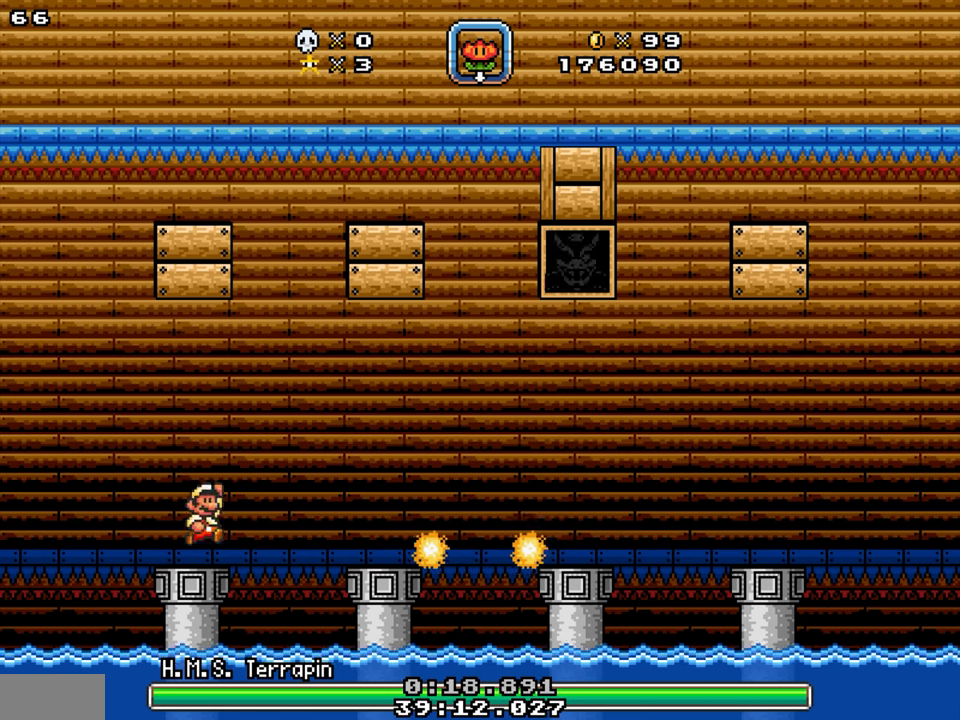
{"buttons": ["DPAD_RIGHT"], "events": [[33, "DPAD_DOWN", "down"], [167, "Y", "up"], [400, "DPAD_DOWN", "up"]]}
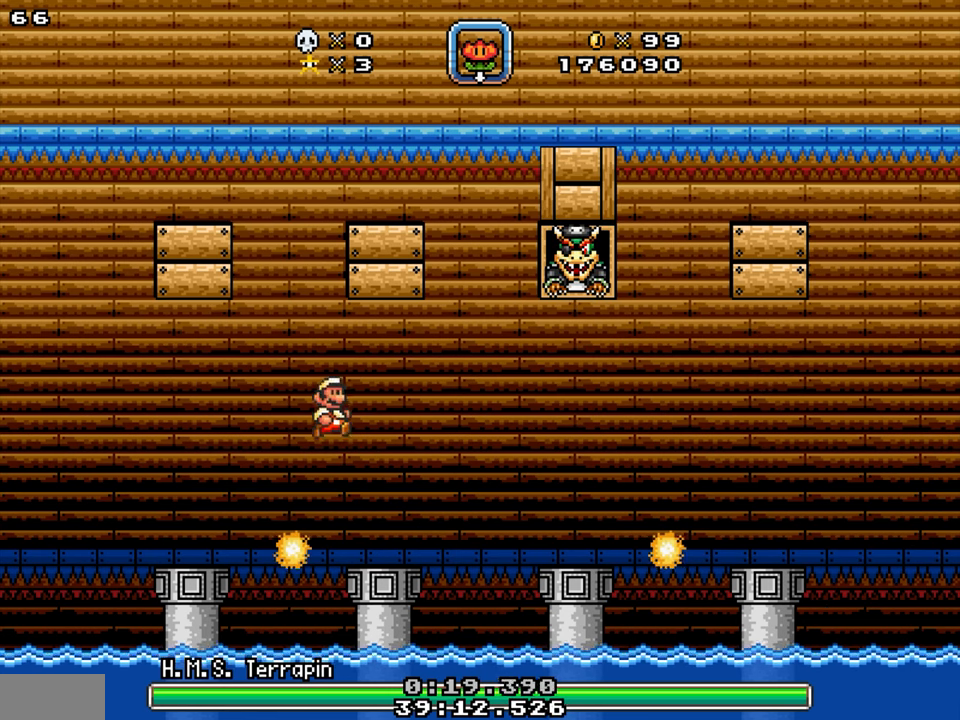
{"buttons": ["Y", "DPAD_RIGHT"], "events": [[117, "DPAD_RIGHT", "up"], [150, "DPAD_LEFT", "down"], [333, "DPAD_LEFT", "up"], [350, "DPAD_RIGHT", "down"], [433, "Y", "down"]]}
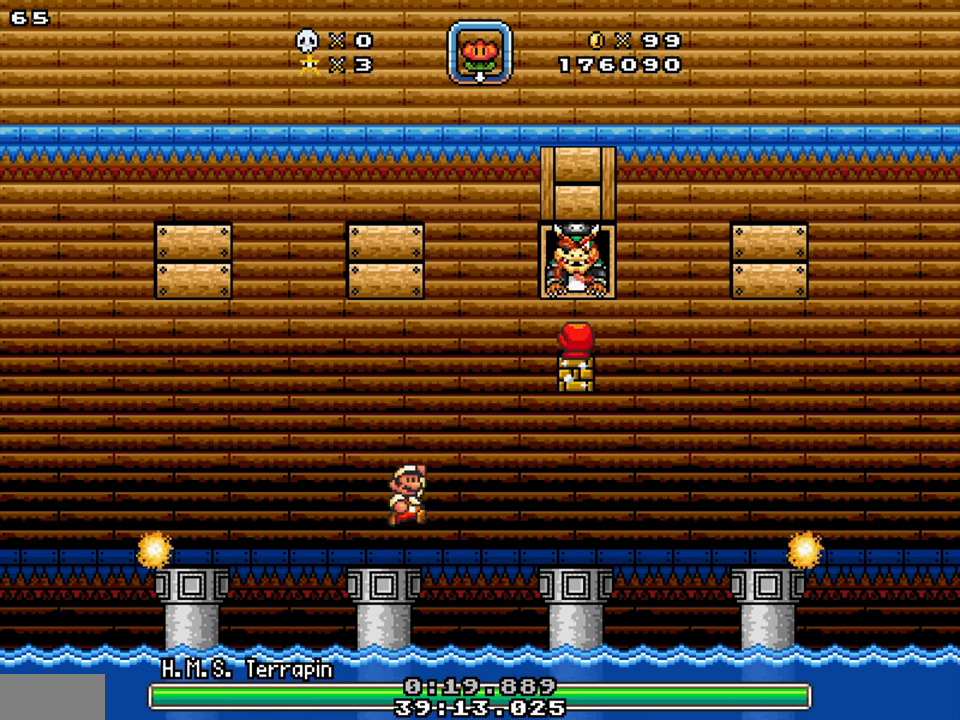
{"buttons": ["DPAD_RIGHT"], "events": [[83, "DPAD_DOWN", "down"], [117, "Y", "up"], [500, "DPAD_DOWN", "up"]]}
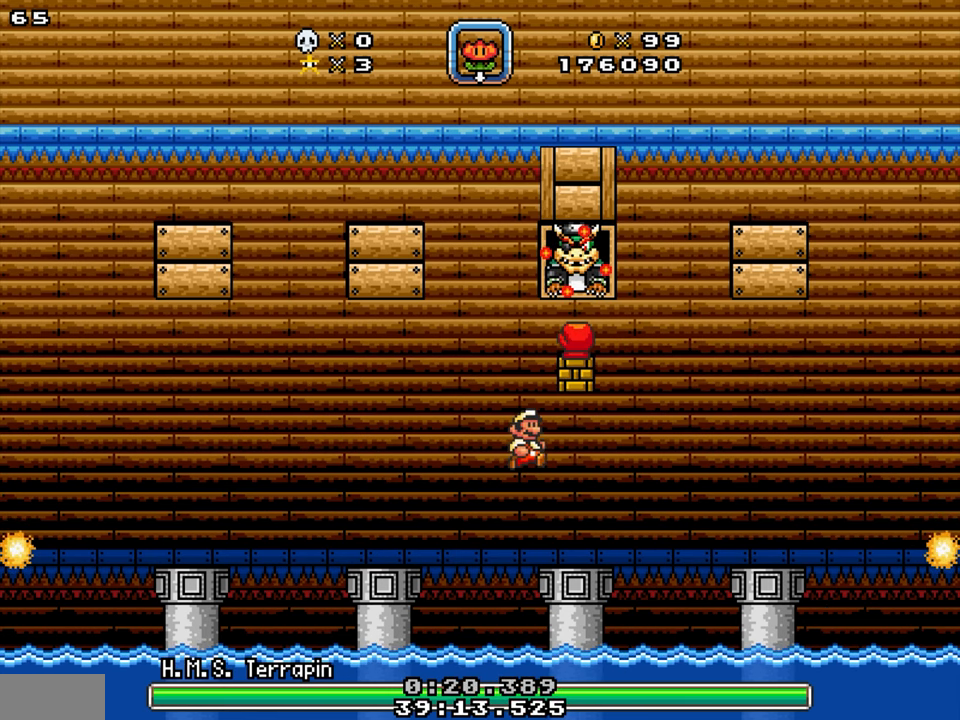
{"buttons": ["Y", "DPAD_RIGHT"], "events": [[17, "DPAD_RIGHT", "up"], [133, "DPAD_LEFT", "down"], [250, "Y", "down"], [350, "DPAD_LEFT", "up"], [350, "DPAD_RIGHT", "down"]]}
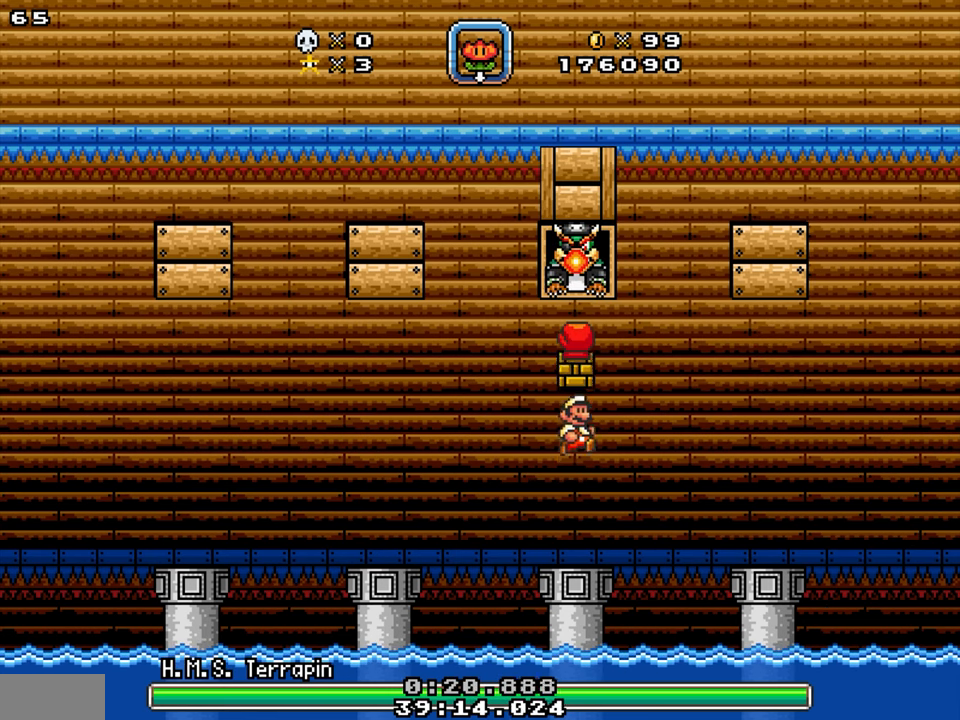
{"buttons": ["DPAD_LEFT"], "events": [[33, "DPAD_LEFT", "down"], [33, "DPAD_RIGHT", "up"], [83, "Y", "up"], [150, "DPAD_LEFT", "up"], [217, "DPAD_RIGHT", "down"], [283, "DPAD_RIGHT", "up"], [350, "DPAD_LEFT", "down"]]}
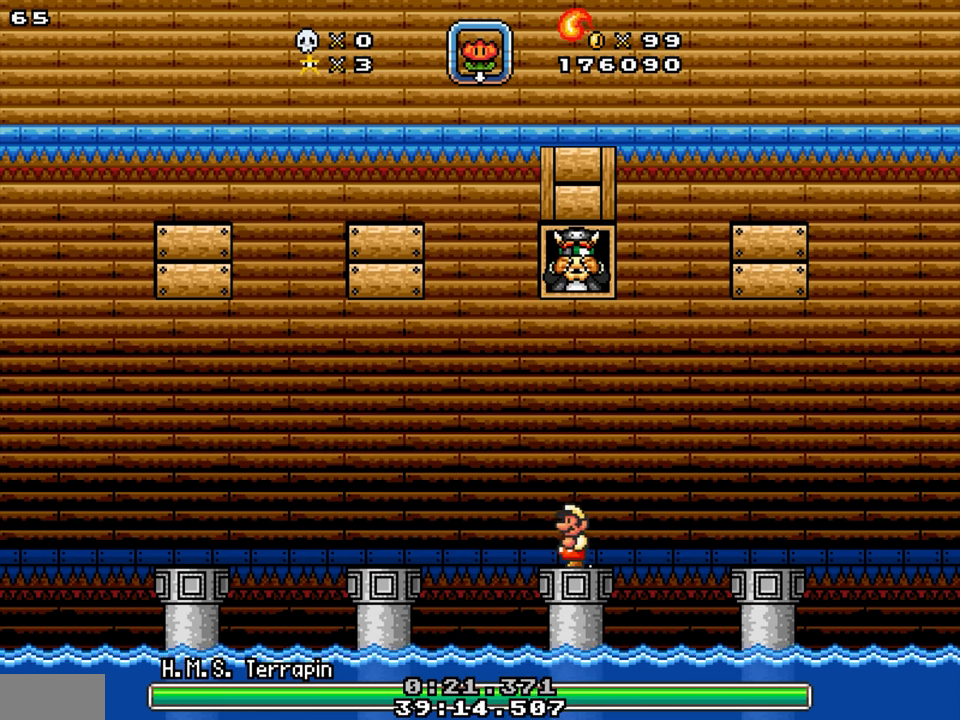
{"buttons": ["DPAD_LEFT"], "events": [[67, "Y", "down"], [200, "Y", "up"]]}
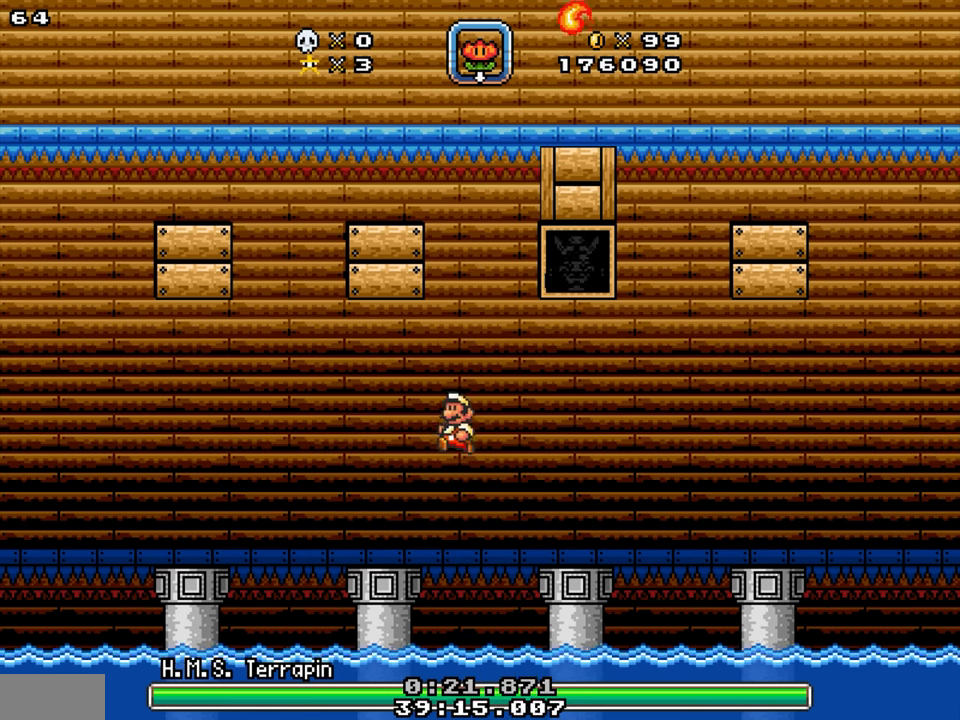
{"buttons": [], "events": [[117, "DPAD_LEFT", "up"], [217, "DPAD_RIGHT", "down"], [350, "DPAD_RIGHT", "up"]]}
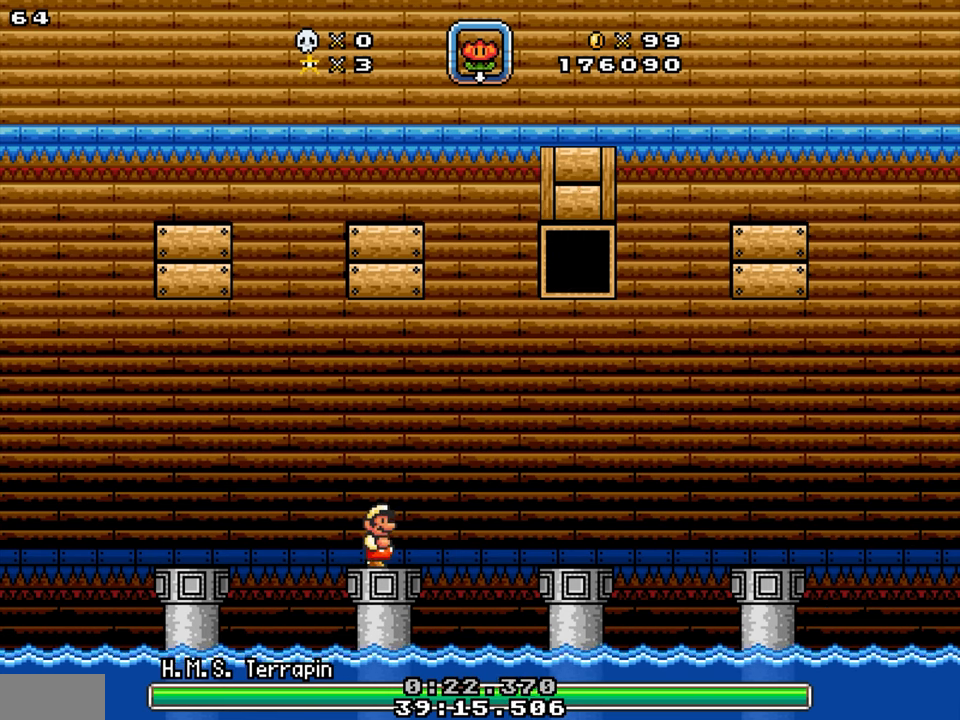
{"buttons": [], "events": []}
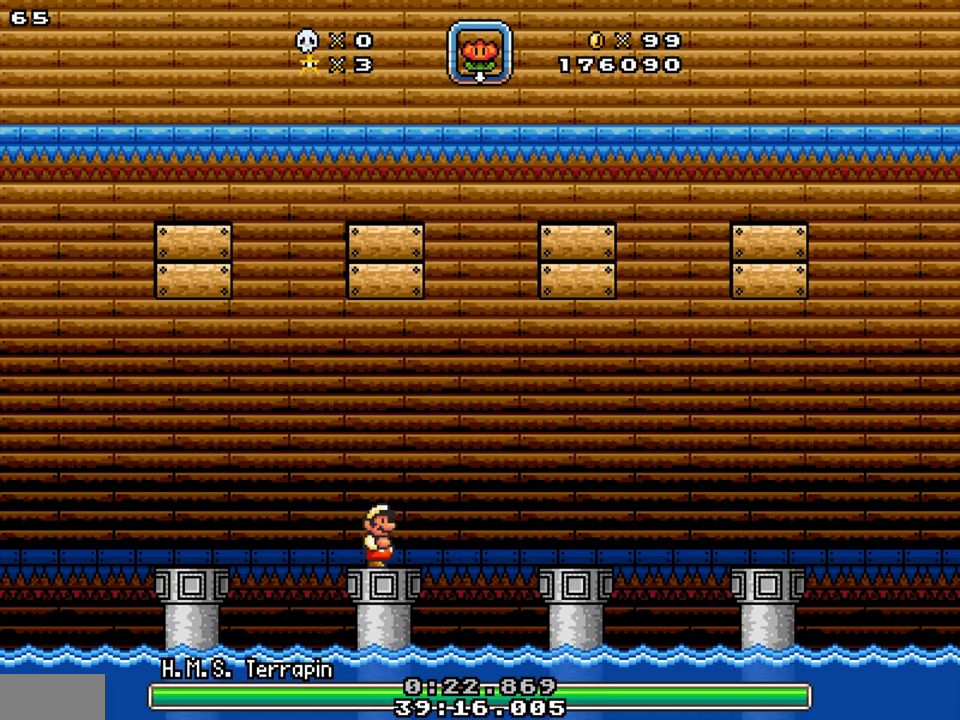
{"buttons": [], "events": []}